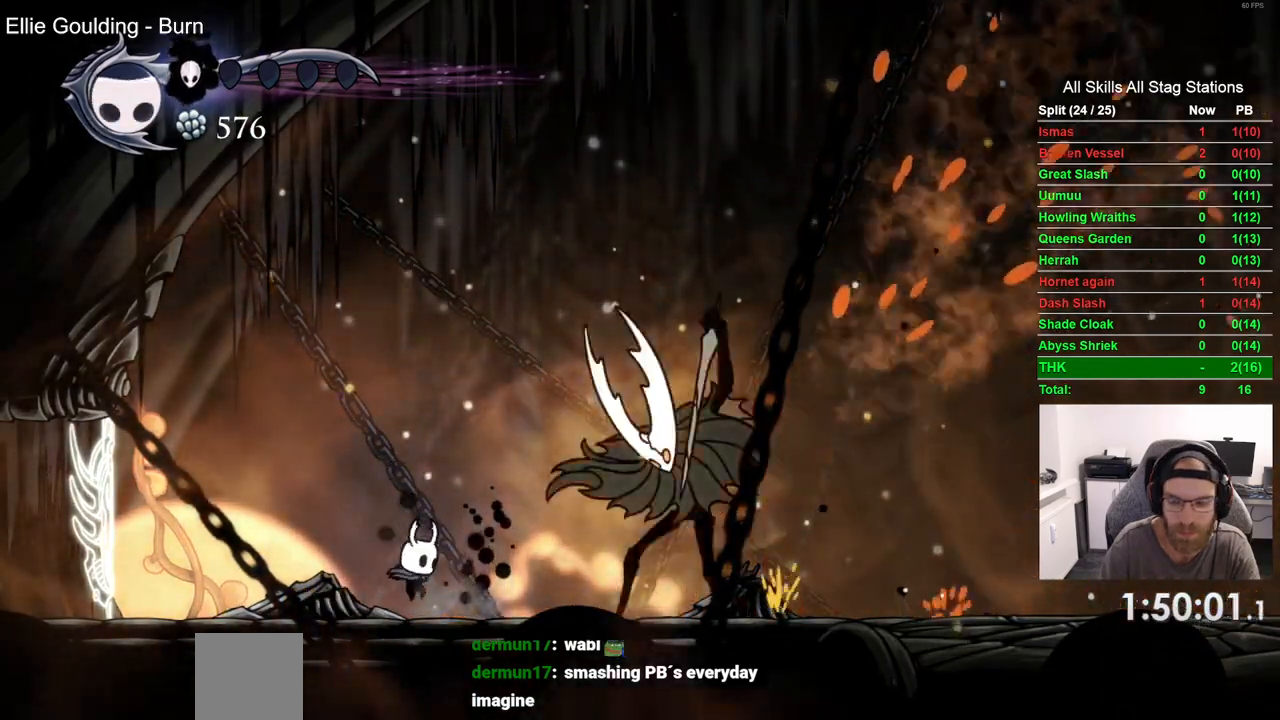
Gameplay with a controller (PlayStation layout); each line is a JSON object with the inputs held at the frame after it. "events" lists button and stick changes between this image and that frame as [ms after this image, input, new state], when the widget could be followed in between.
{"buttons": ["SQUARE", "DPAD_RIGHT"], "left_stick": "center", "right_stick": "center", "events": [[333, "SQUARE", "down"]]}
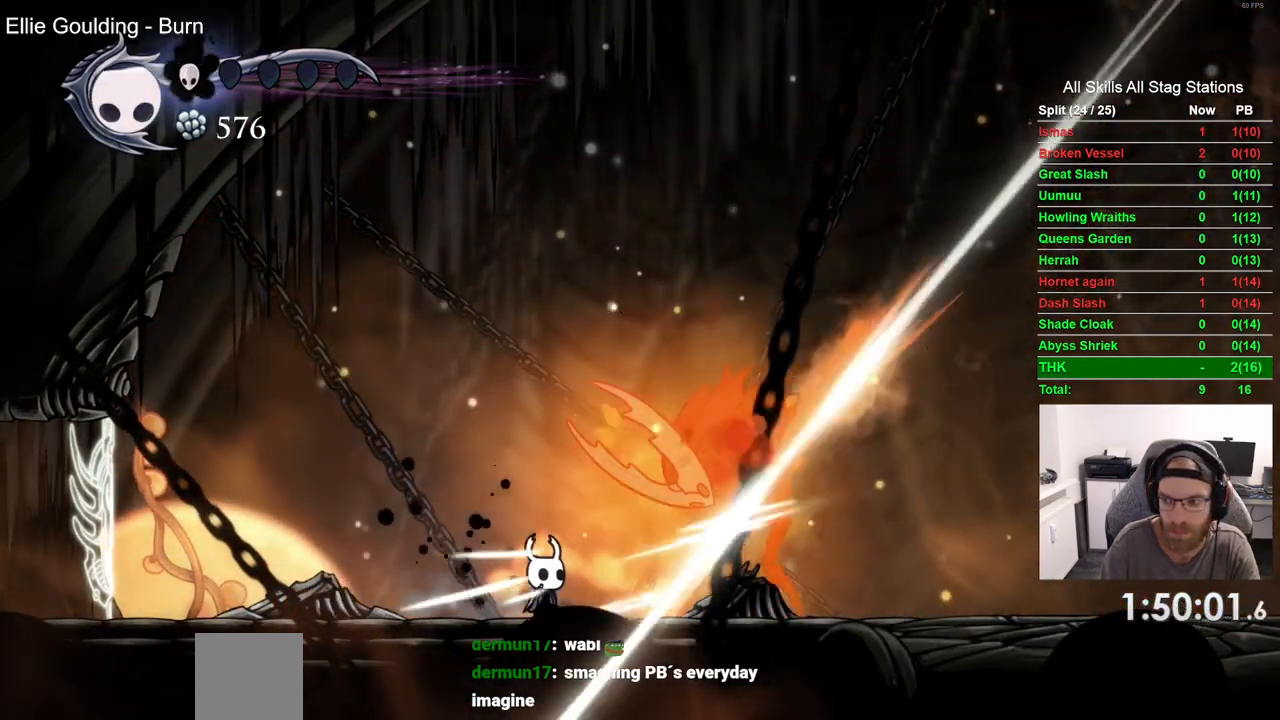
{"buttons": ["DPAD_RIGHT"], "left_stick": "center", "right_stick": "center", "events": [[33, "SQUARE", "up"], [267, "SQUARE", "down"], [433, "SQUARE", "up"]]}
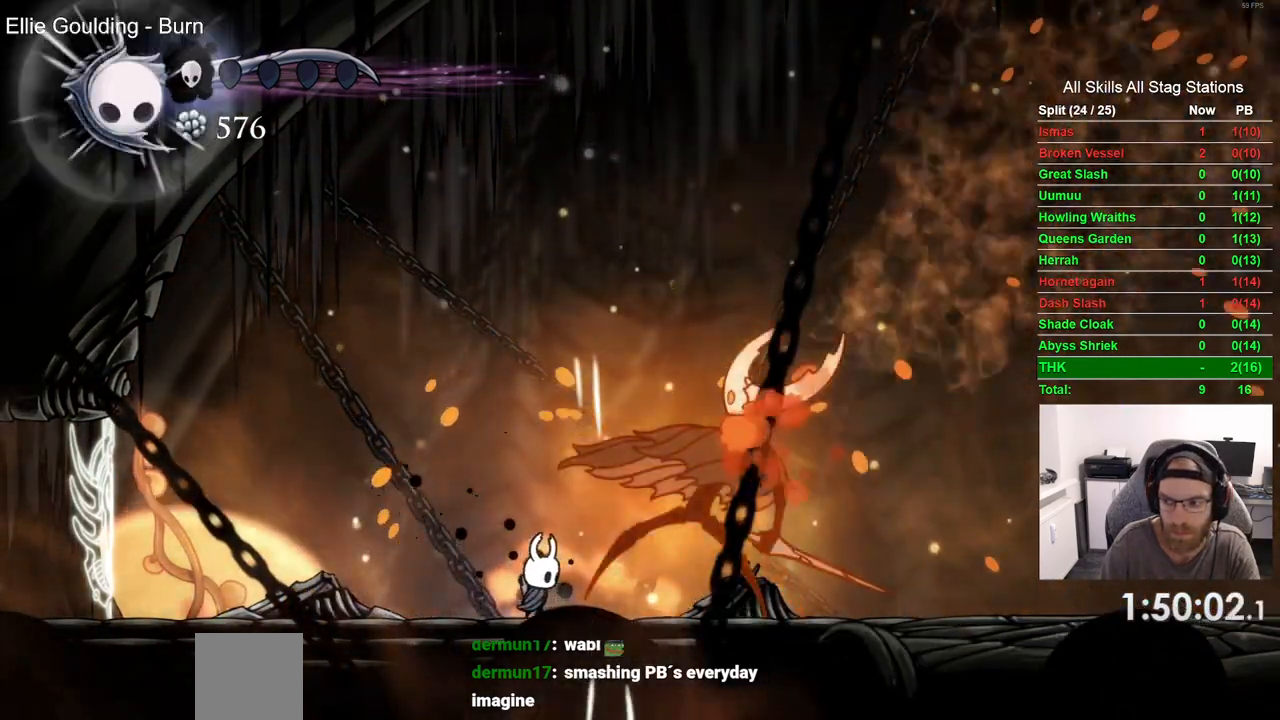
{"buttons": ["SQUARE"], "left_stick": "center", "right_stick": "center", "events": [[150, "SQUARE", "down"], [317, "SQUARE", "up"], [350, "DPAD_RIGHT", "up"], [483, "SQUARE", "down"]]}
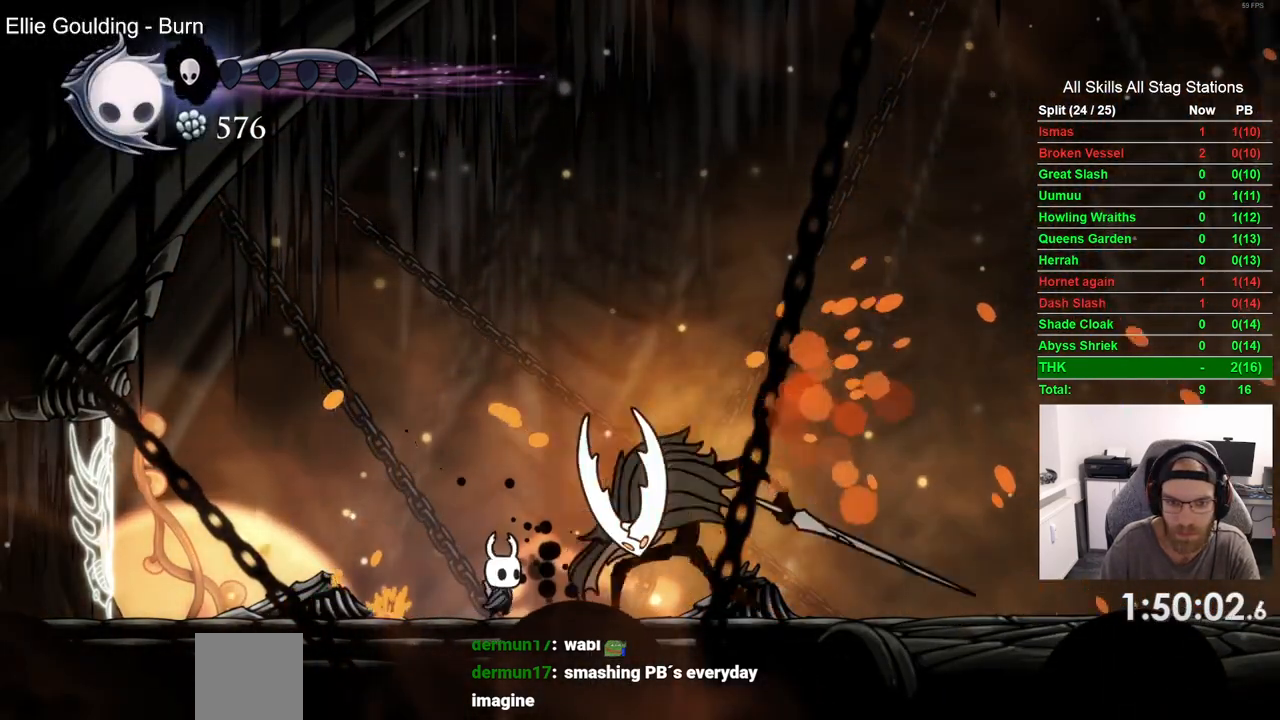
{"buttons": [], "left_stick": "center", "right_stick": "center", "events": [[117, "SQUARE", "up"], [217, "R1", "down"], [350, "R1", "up"]]}
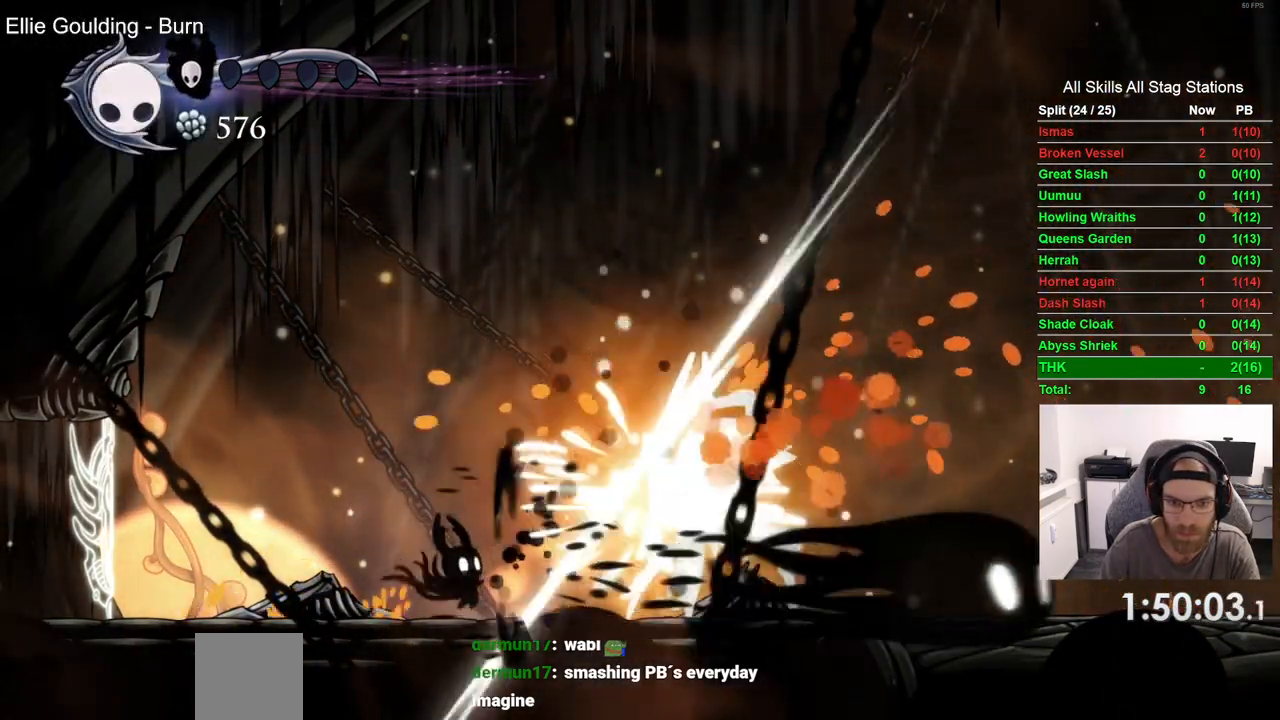
{"buttons": [], "left_stick": "center", "right_stick": "center", "events": [[183, "DPAD_LEFT", "down"], [450, "DPAD_LEFT", "up"]]}
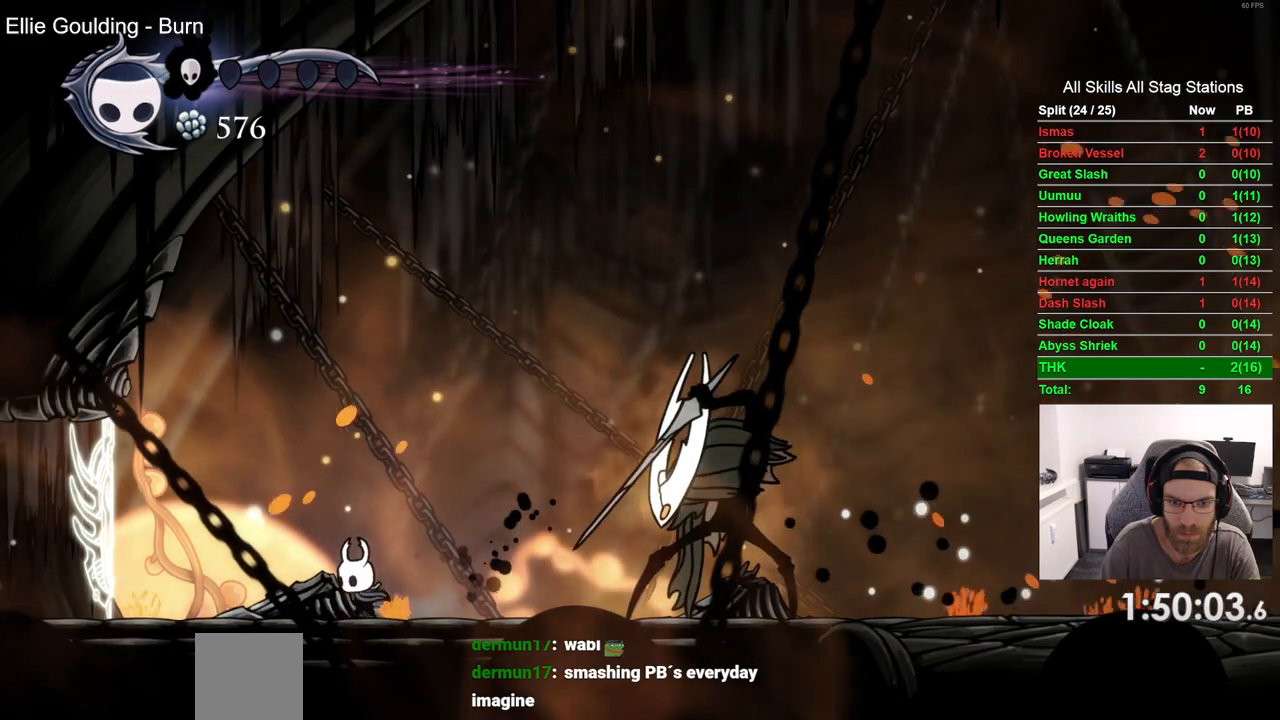
{"buttons": ["SQUARE"], "left_stick": "center", "right_stick": "center", "events": [[67, "DPAD_RIGHT", "down"], [367, "SQUARE", "down"], [433, "DPAD_RIGHT", "up"]]}
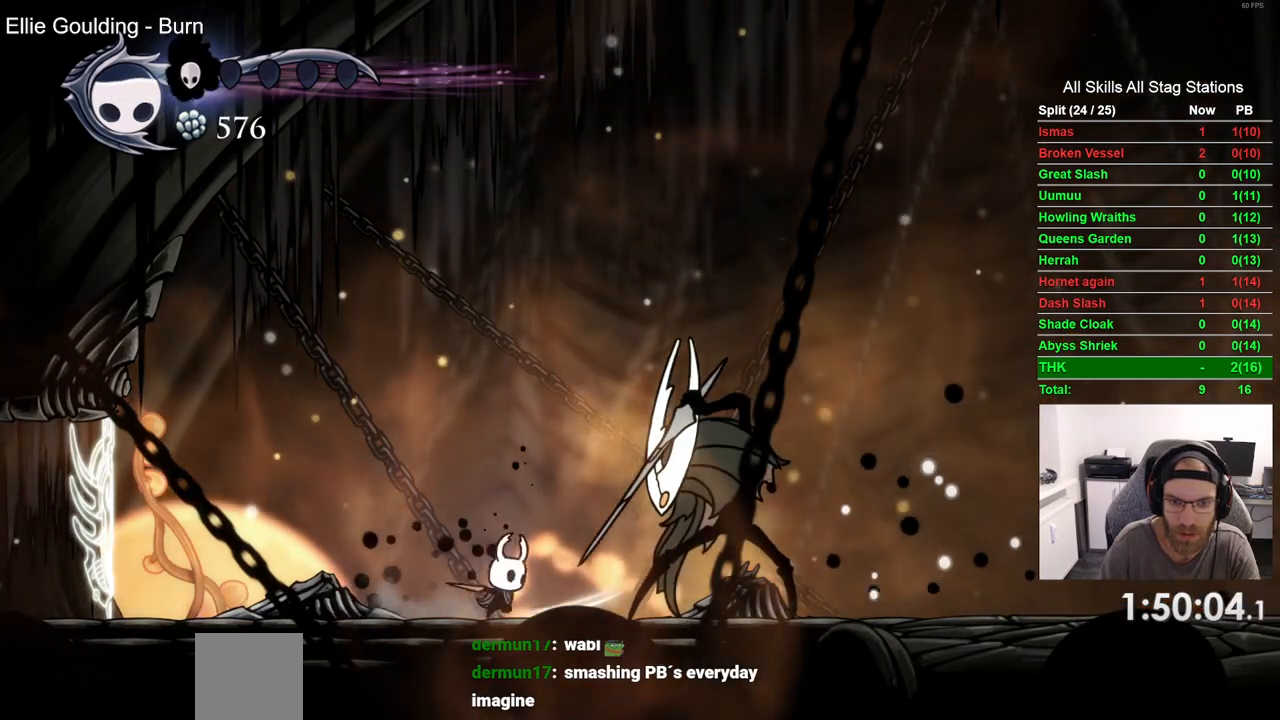
{"buttons": [], "left_stick": "center", "right_stick": "center", "events": [[33, "SQUARE", "up"], [50, "DPAD_LEFT", "down"], [467, "DPAD_LEFT", "up"]]}
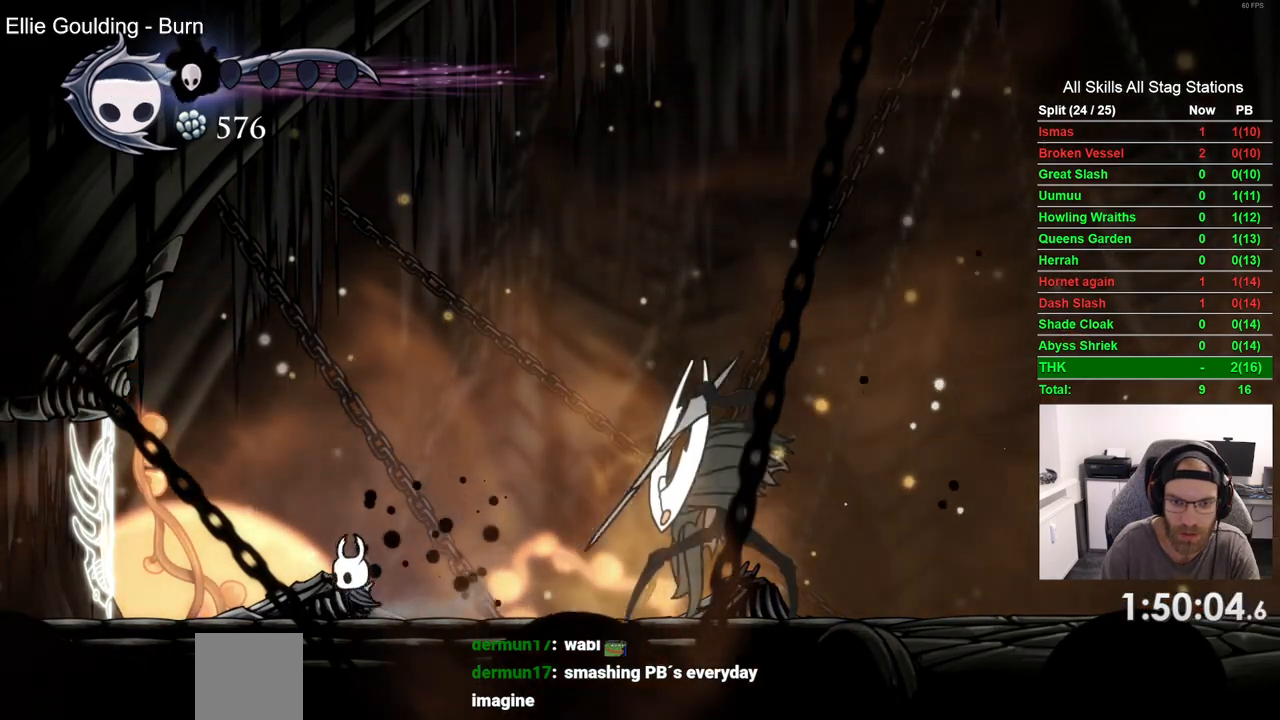
{"buttons": ["DPAD_RIGHT"], "left_stick": "center", "right_stick": "center", "events": [[133, "DPAD_RIGHT", "down"]]}
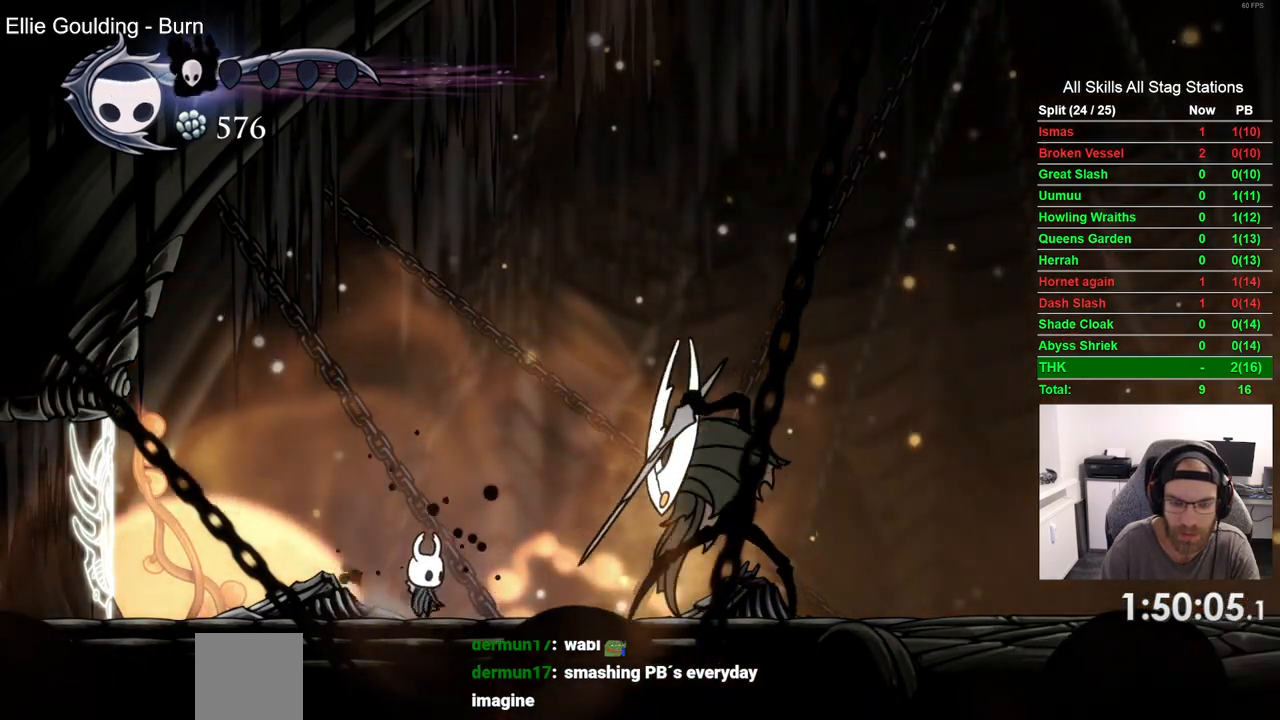
{"buttons": ["DPAD_LEFT"], "left_stick": "center", "right_stick": "center", "events": [[250, "SQUARE", "down"], [333, "DPAD_RIGHT", "up"], [350, "DPAD_LEFT", "down"], [400, "SQUARE", "up"]]}
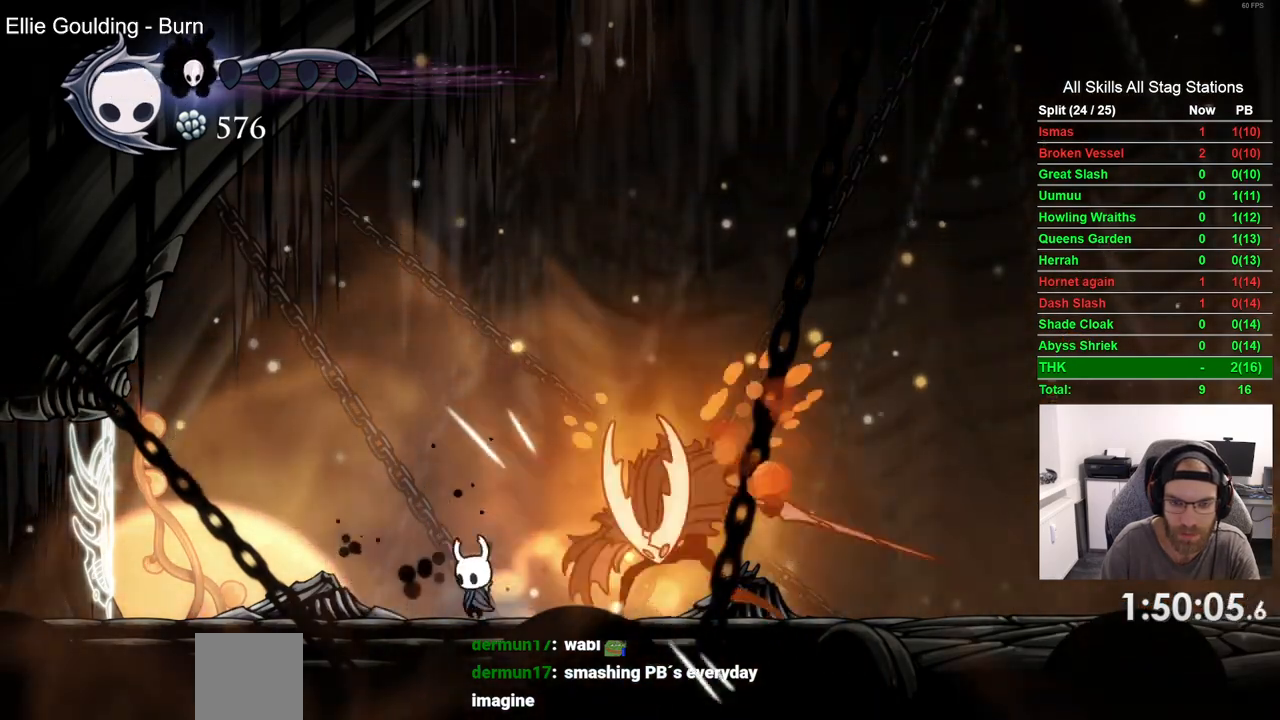
{"buttons": ["DPAD_LEFT"], "left_stick": "center", "right_stick": "center"}
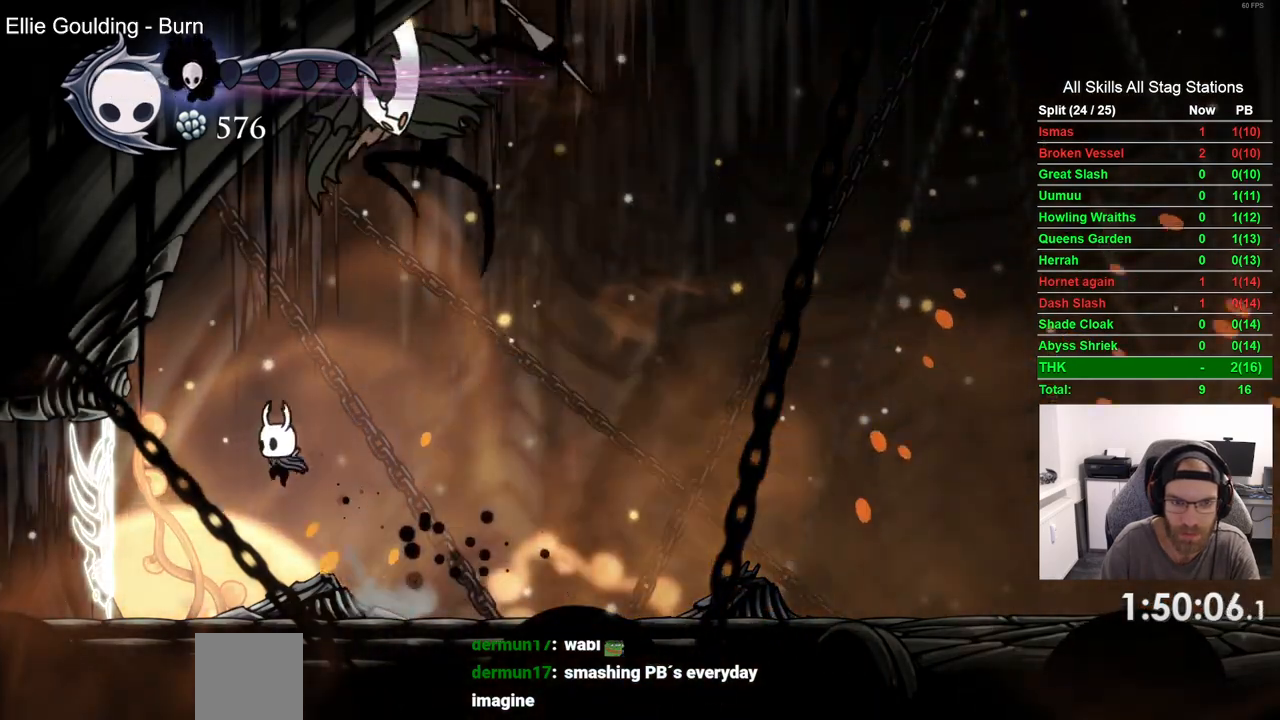
{"buttons": ["SQUARE", "DPAD_RIGHT"], "left_stick": "center", "right_stick": "center", "events": [[267, "DPAD_LEFT", "up"], [267, "DPAD_RIGHT", "down"], [417, "SQUARE", "down"]]}
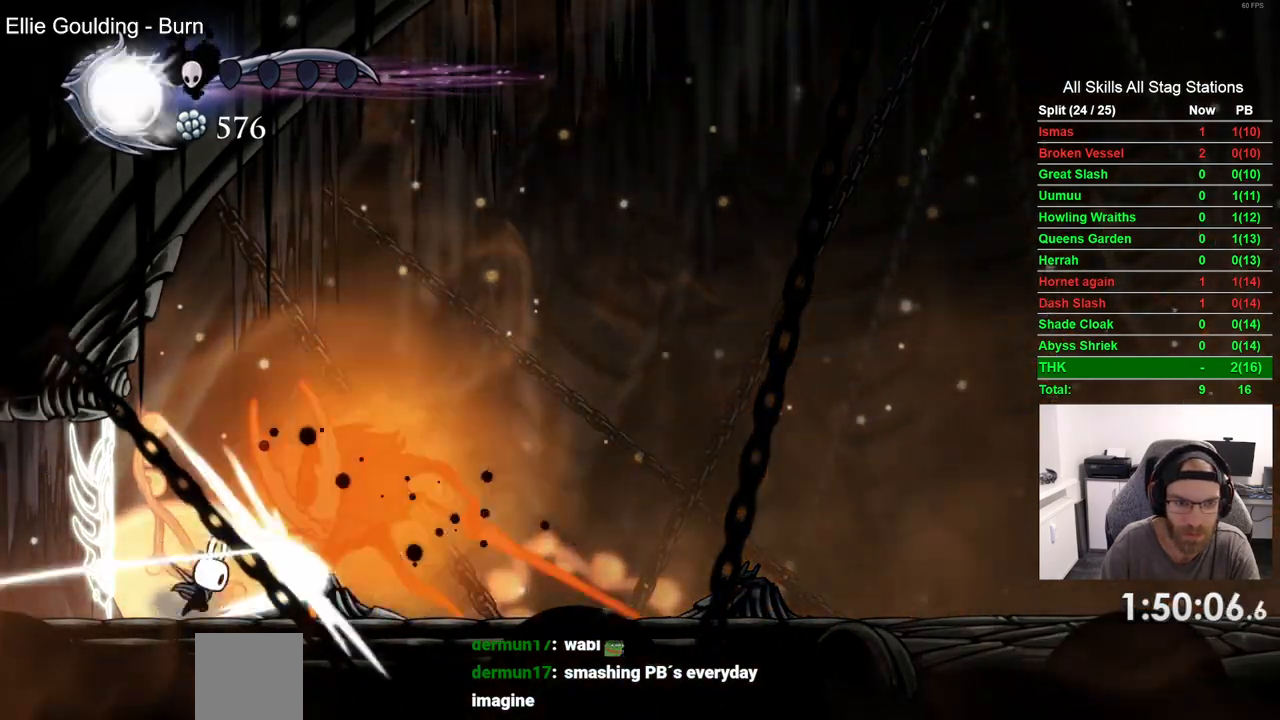
{"buttons": [], "left_stick": "center", "right_stick": "center", "events": [[33, "SQUARE", "up"], [117, "DPAD_RIGHT", "up"], [150, "R1", "down"], [267, "R1", "up"]]}
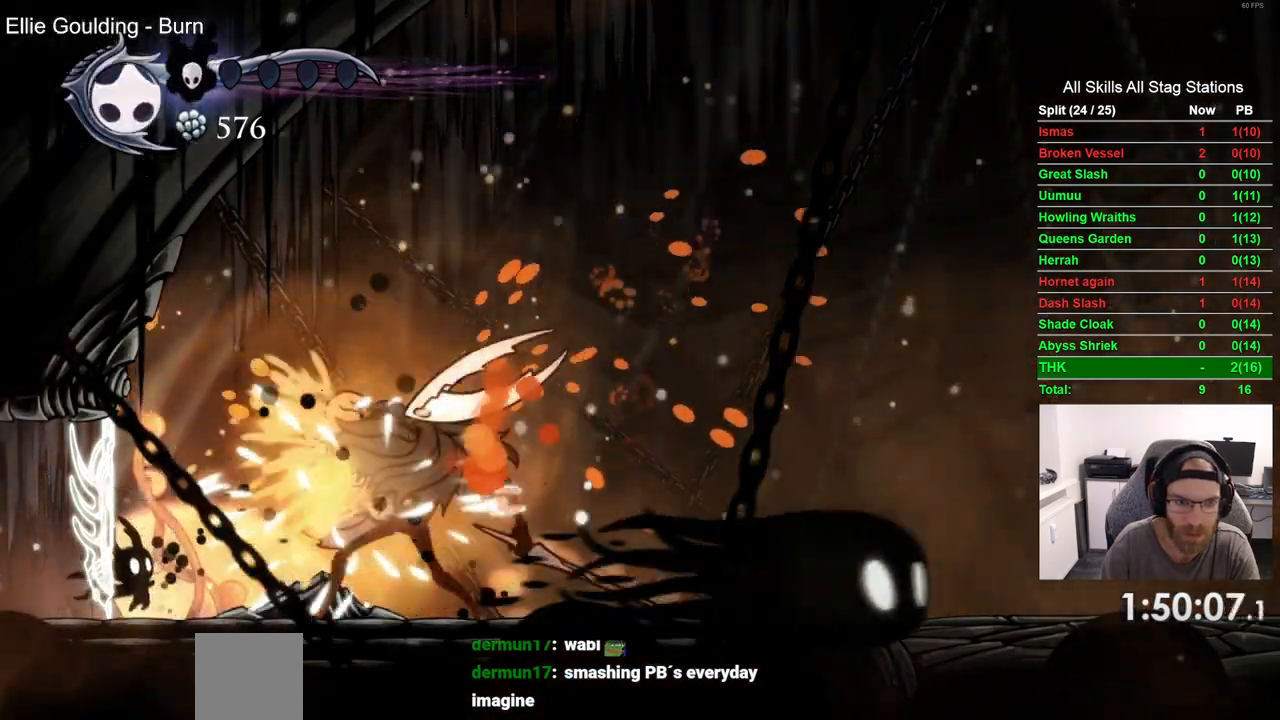
{"buttons": ["CROSS", "R2", "DPAD_DOWN", "DPAD_RIGHT"], "left_stick": "center", "right_stick": "center", "events": [[83, "CROSS", "down"], [117, "DPAD_DOWN", "down"], [117, "DPAD_LEFT", "down"], [167, "DPAD_LEFT", "up"], [267, "DPAD_RIGHT", "down"], [417, "R2", "down"]]}
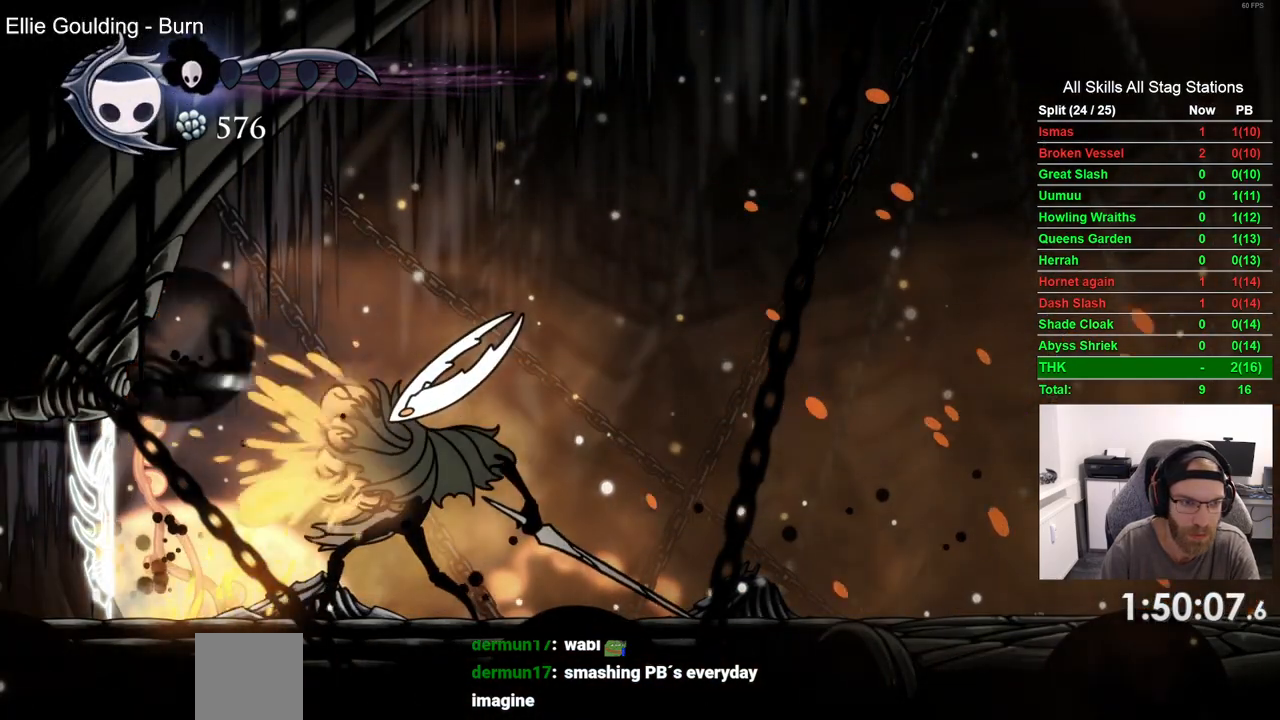
{"buttons": ["CROSS", "R2", "DPAD_DOWN", "DPAD_RIGHT"], "left_stick": "center", "right_stick": "center", "events": [[250, "SQUARE", "down"], [450, "SQUARE", "up"]]}
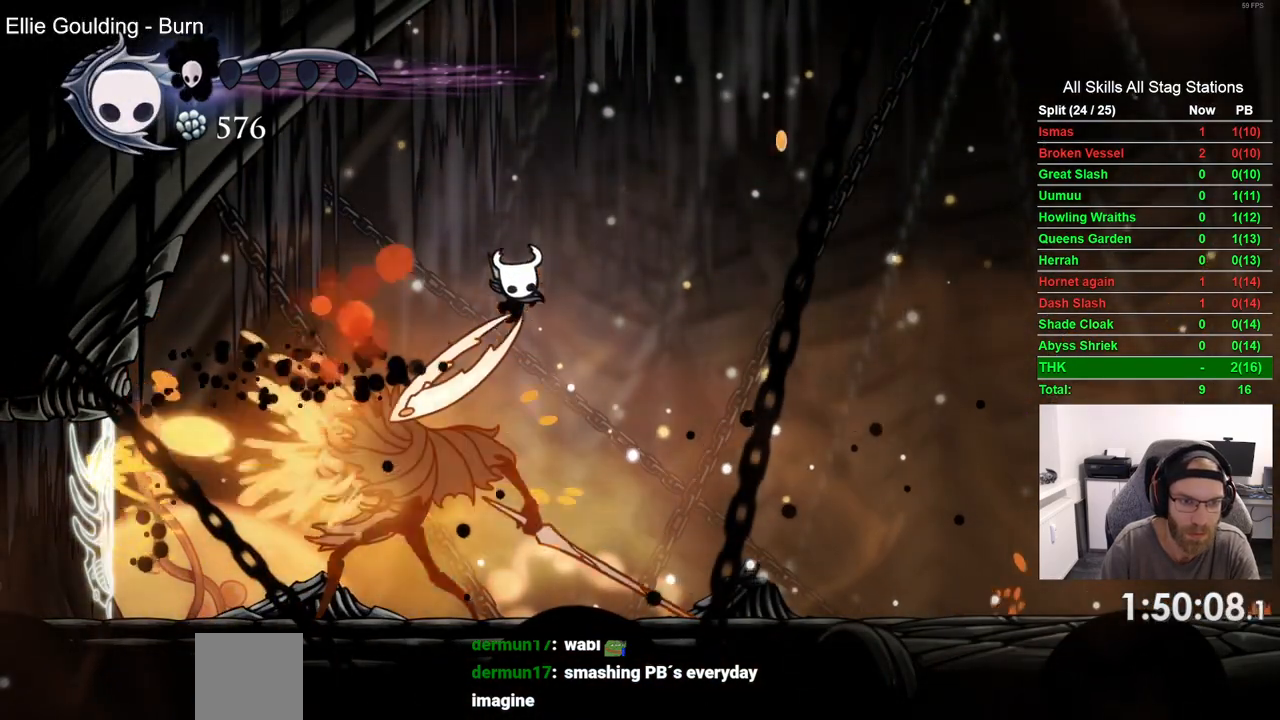
{"buttons": ["SQUARE", "DPAD_LEFT"], "left_stick": "center", "right_stick": "center", "events": [[33, "R2", "up"], [50, "CROSS", "up"], [233, "DPAD_RIGHT", "up"], [250, "DPAD_DOWN", "up"], [267, "DPAD_LEFT", "down"], [400, "SQUARE", "down"]]}
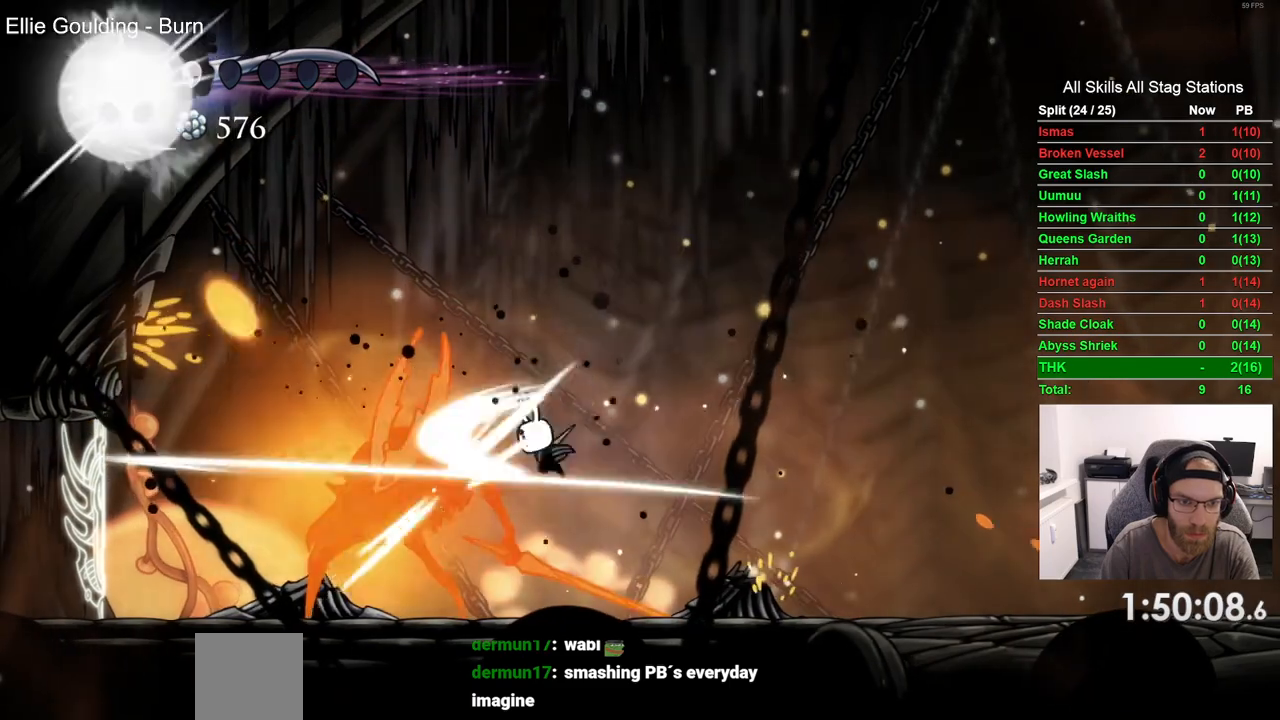
{"buttons": [], "left_stick": "center", "right_stick": "center", "events": [[17, "DPAD_LEFT", "up"], [83, "SQUARE", "up"], [200, "DPAD_LEFT", "down"], [250, "SQUARE", "down"], [367, "DPAD_LEFT", "up"], [400, "SQUARE", "up"]]}